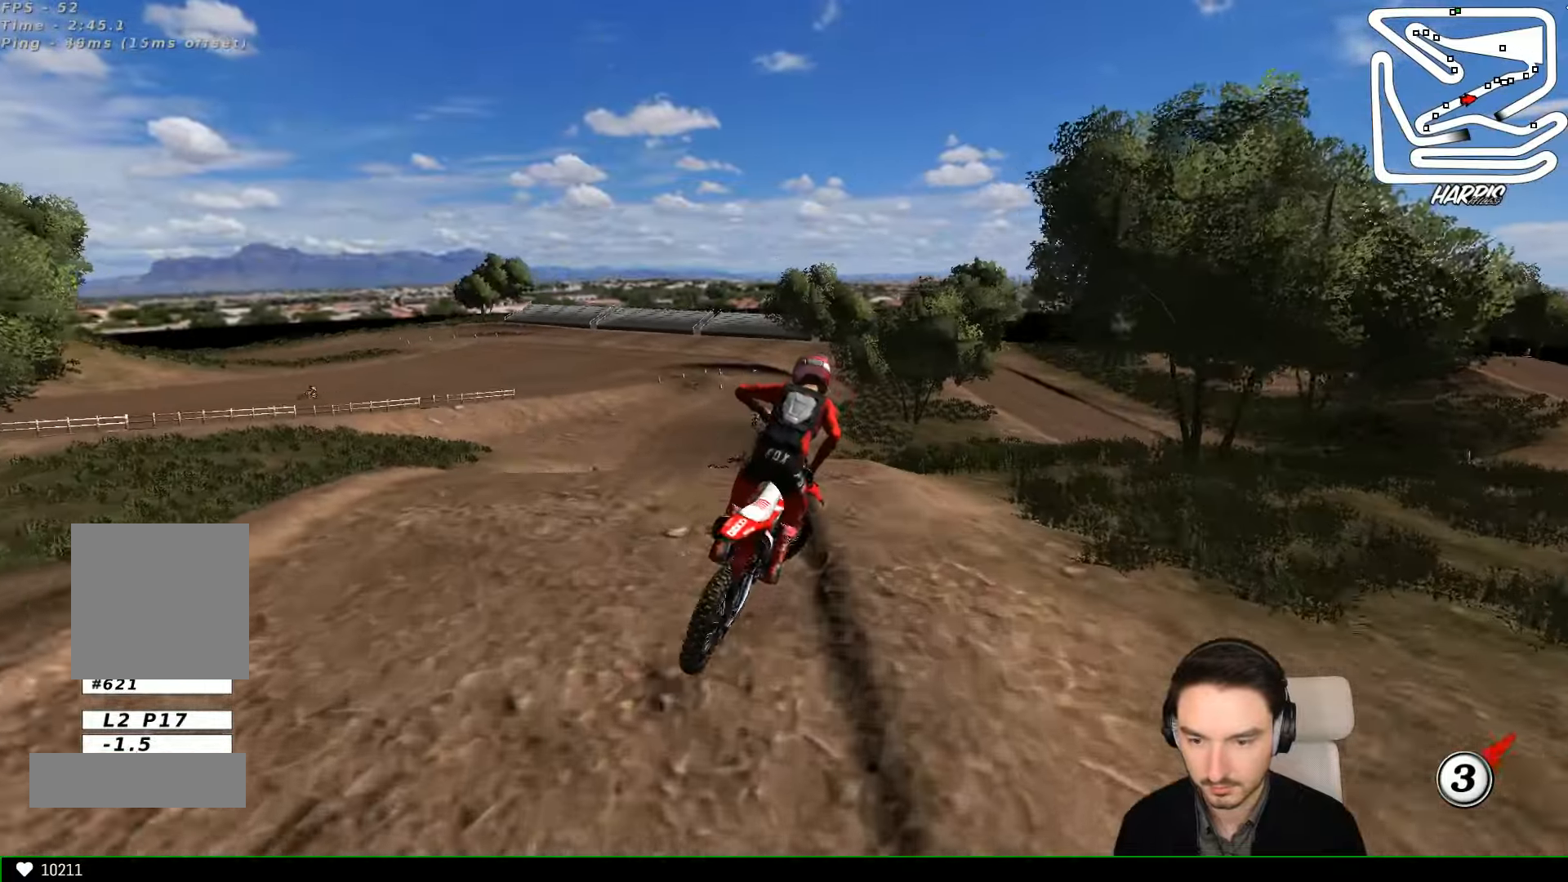
Gameplay with a controller (Xbox layout); each line is a JSON object with the inputs held at the frame after it (dt_ms = milliseconds from this image to that frame). "events" lists button and stick changes between this image and that frame as [ms after this image, input, new state], when the widget could be followed in between. Not read: L3 R3 right_stick.
{"dt_ms": 500, "buttons": ["R2"], "left_stick": "right", "events": [[33, "A", "down"], [100, "R2", "up"], [167, "A", "up"], [300, "left_stick", "center"], [367, "R2", "down"], [400, "left_stick", "right"]]}
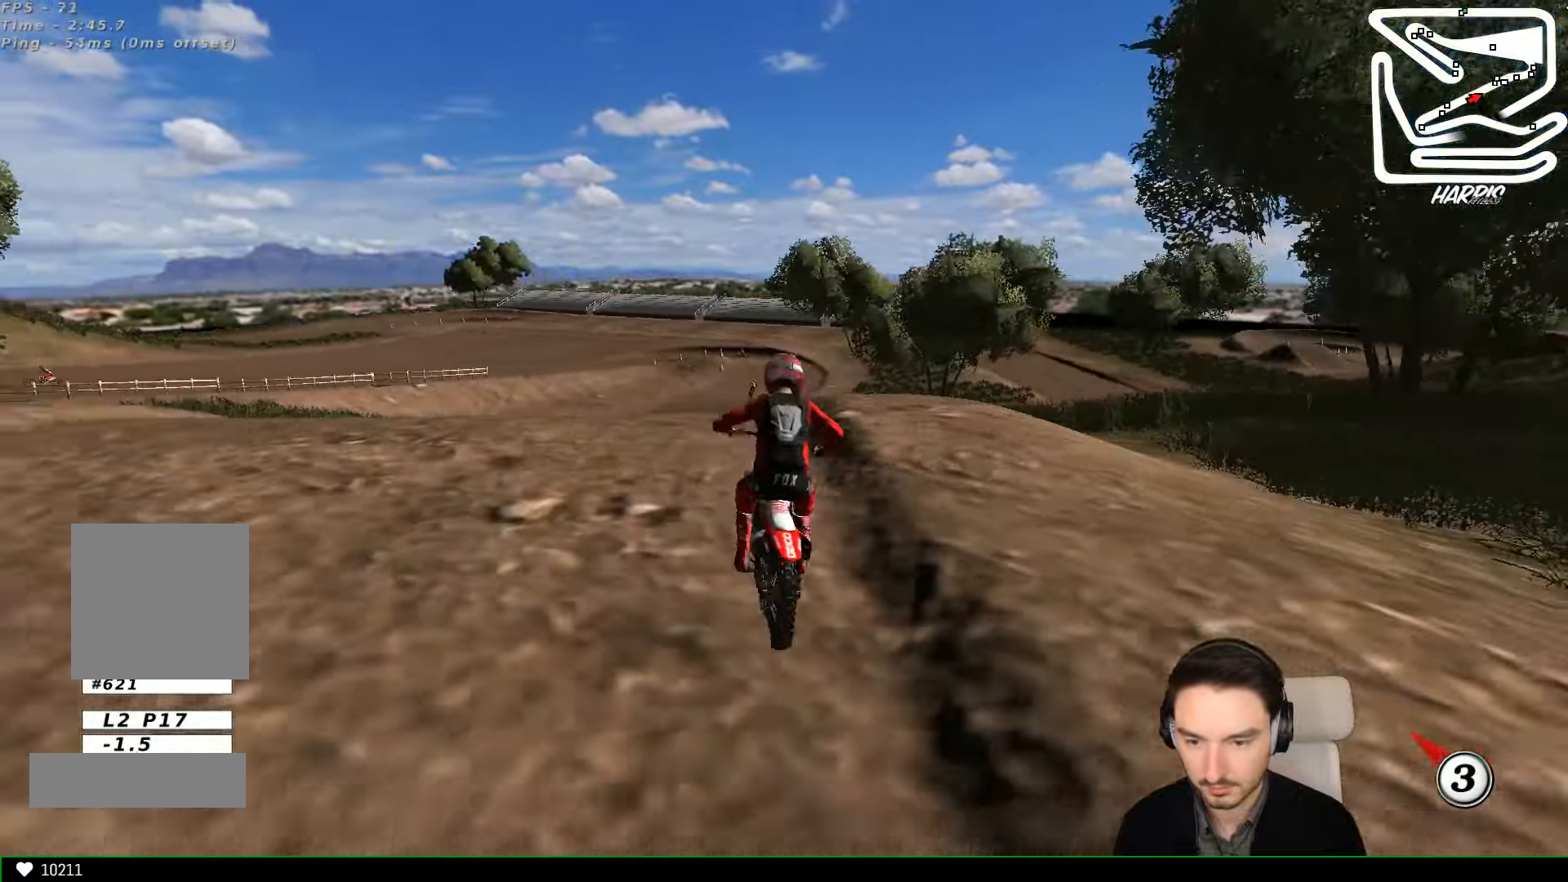
{"dt_ms": 500, "buttons": ["R2"], "left_stick": "down", "events": [[33, "R2", "up"], [67, "left_stick", "center"], [167, "left_stick", "down"], [200, "R2", "down"]]}
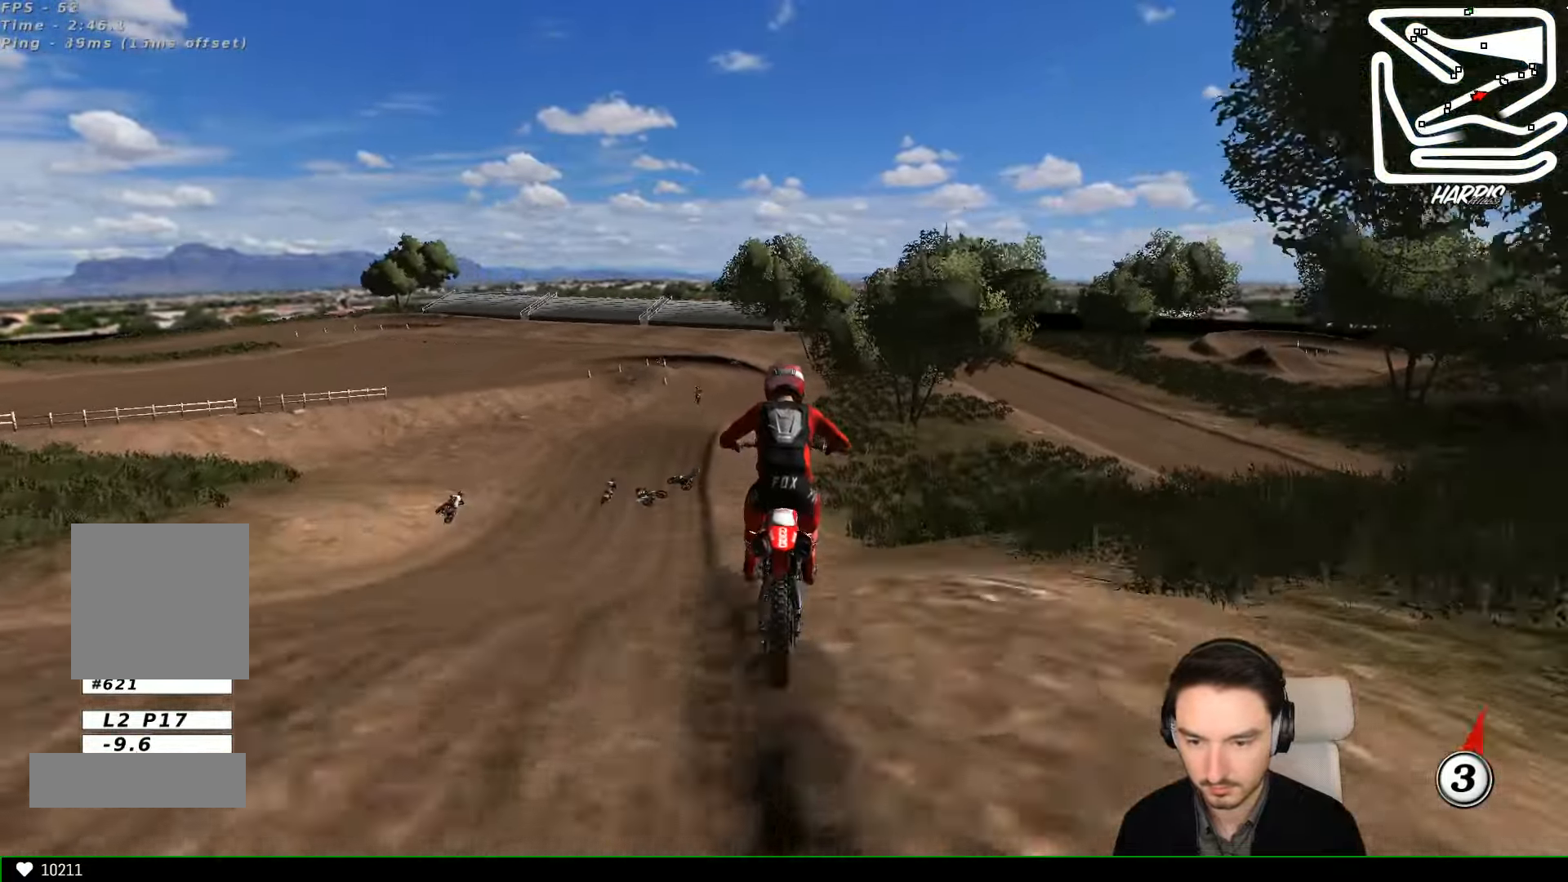
{"dt_ms": 500, "buttons": ["A", "R2"], "left_stick": "left", "events": [[267, "left_stick", "down-left"], [367, "left_stick", "left"], [467, "A", "down"]]}
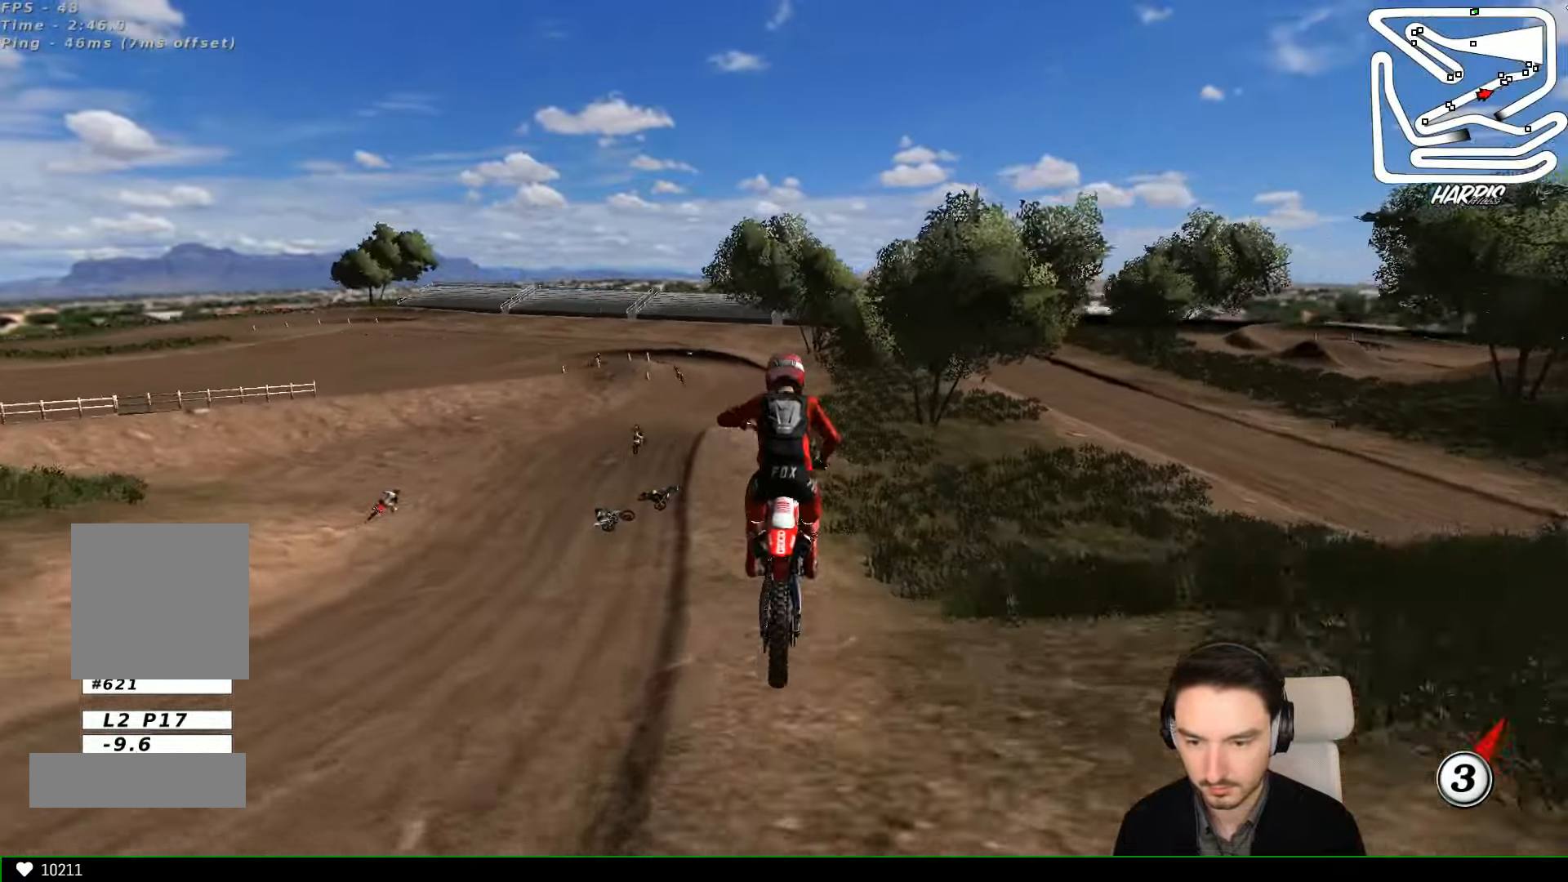
{"dt_ms": 1000, "buttons": ["R2"], "left_stick": "center"}
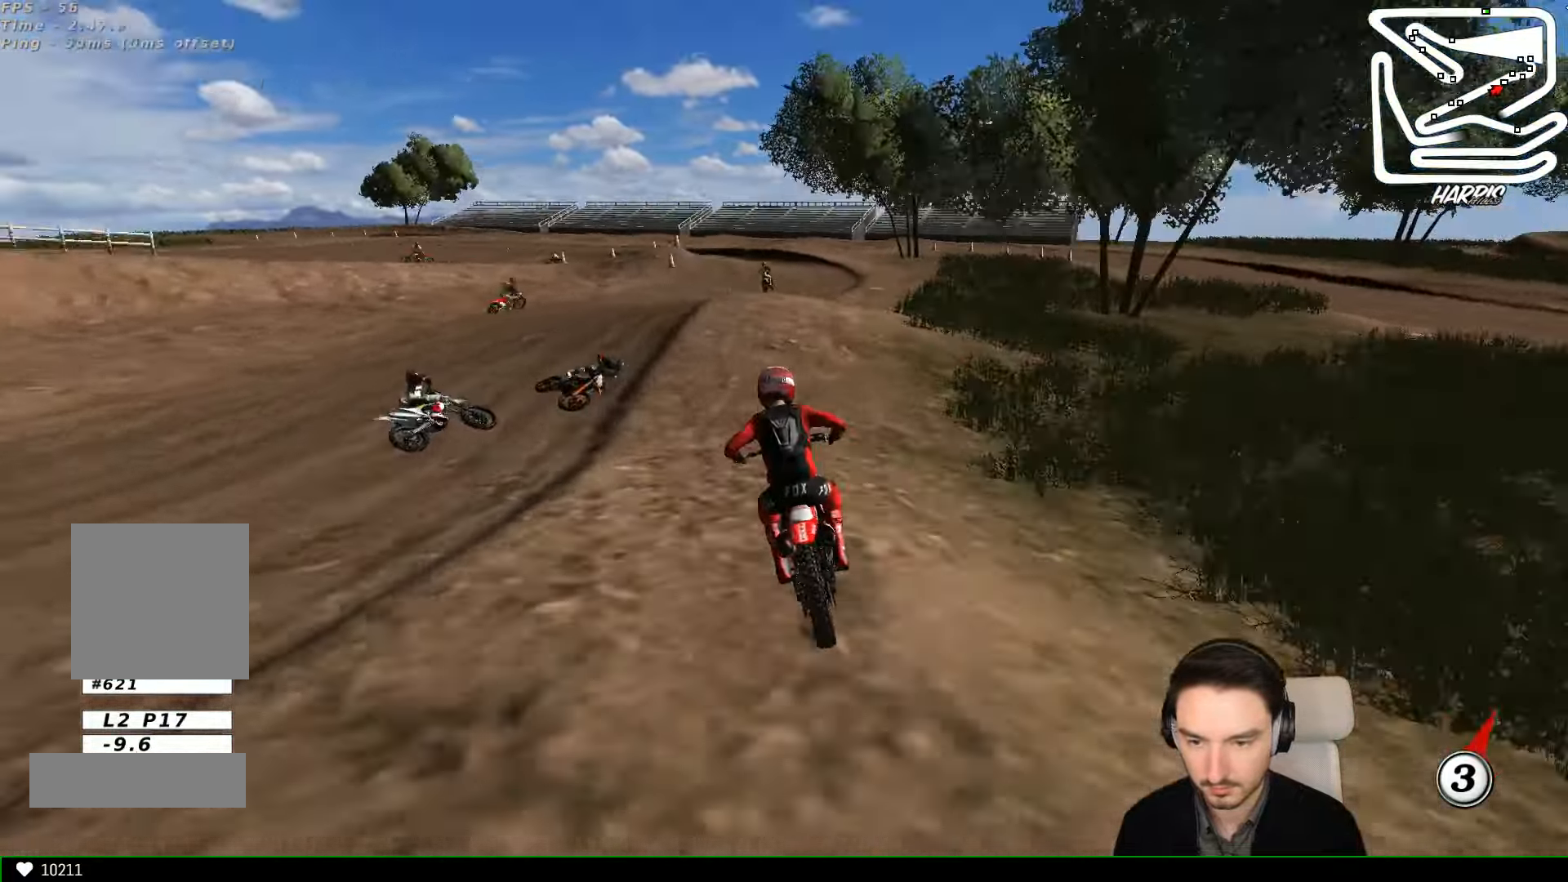
{"dt_ms": 500, "buttons": [], "left_stick": "down-left"}
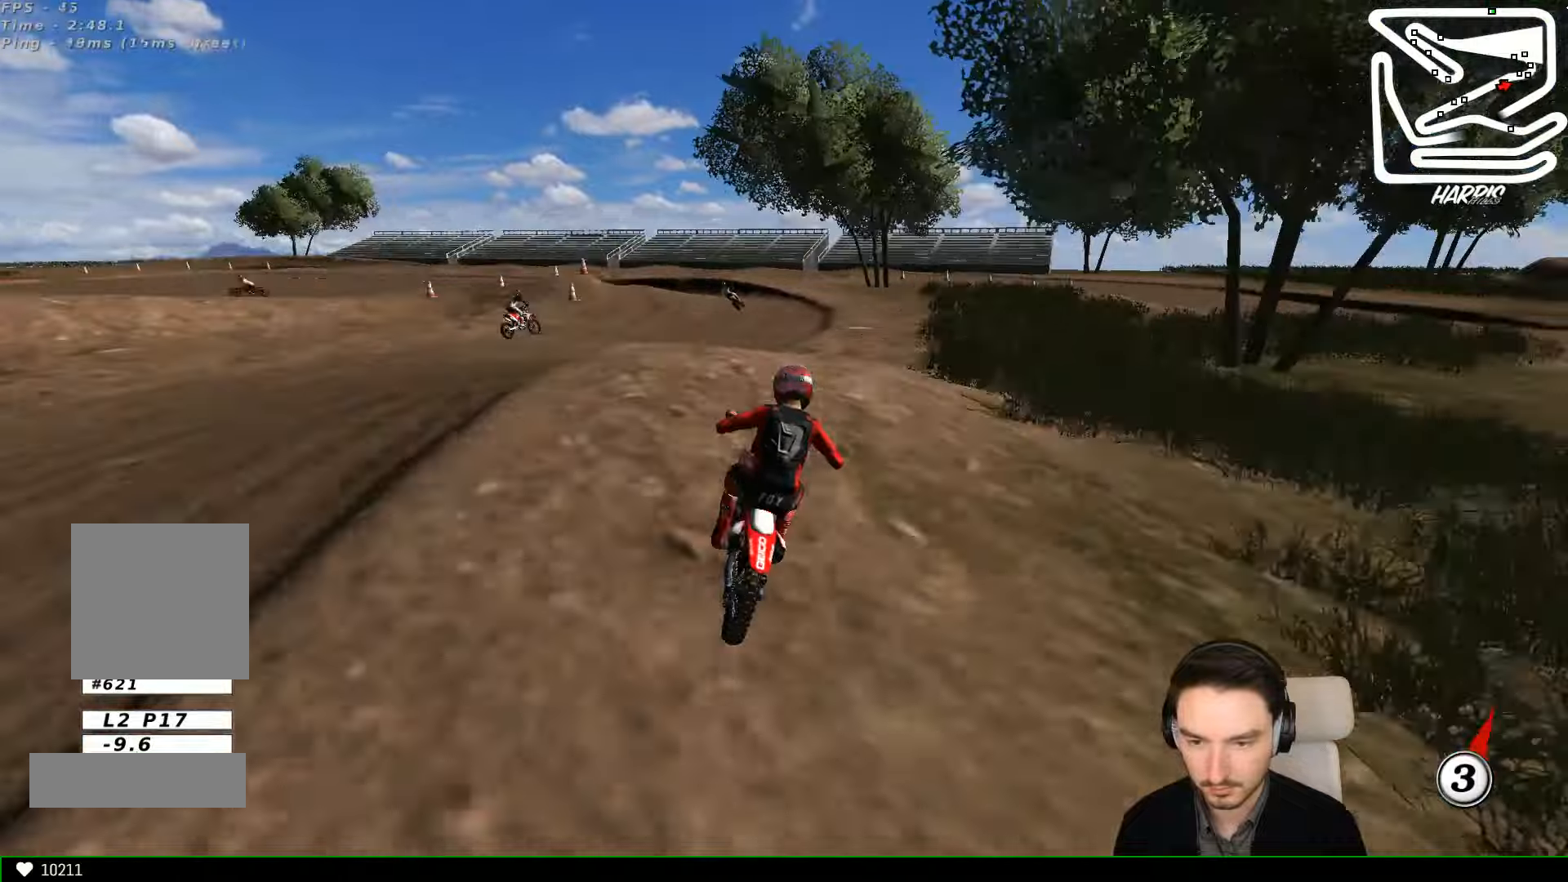
{"dt_ms": 500, "buttons": ["R2"], "left_stick": "down-right", "events": [[66, "left_stick", "down"], [166, "R2", "down"], [233, "left_stick", "down-right"]]}
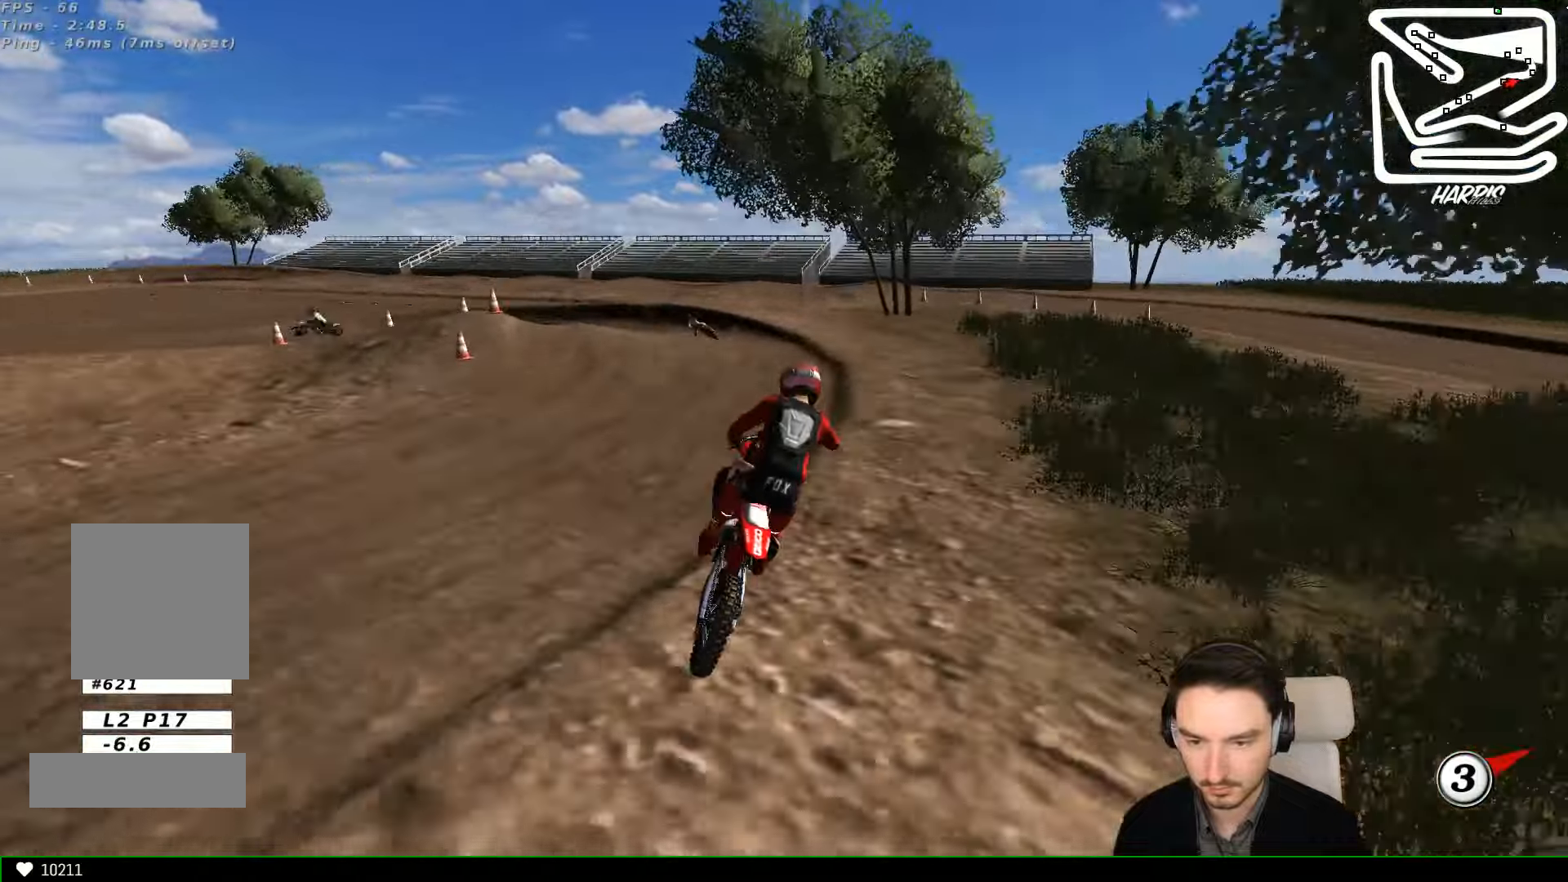
{"dt_ms": 500, "buttons": [], "left_stick": "center", "events": [[66, "left_stick", "left"], [100, "R2", "up"], [266, "X", "down"], [400, "X", "up"], [500, "left_stick", "center"]]}
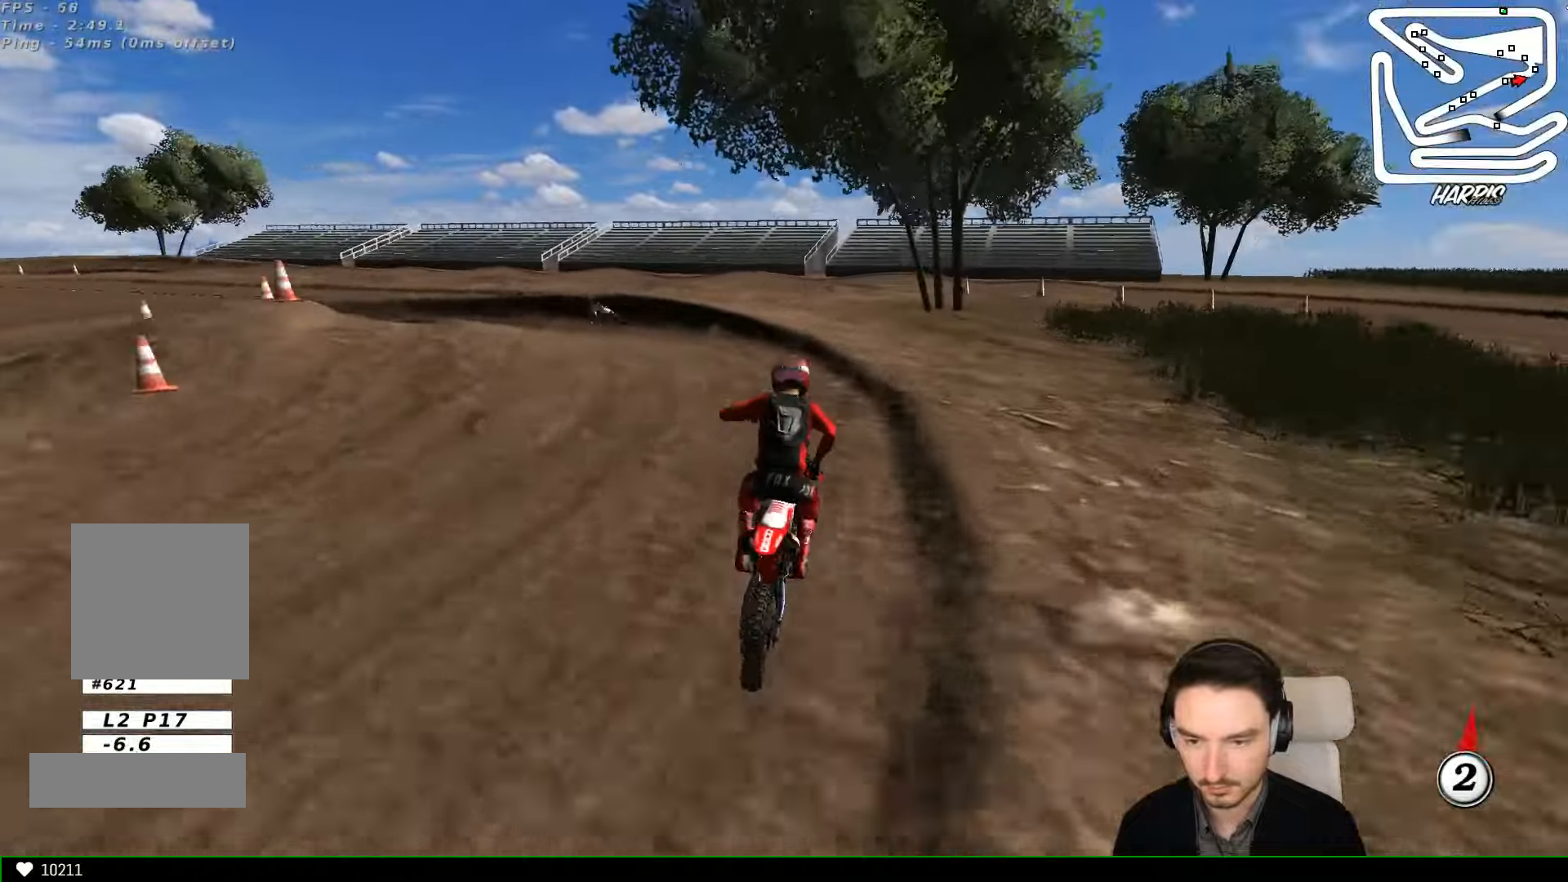
{"dt_ms": 500, "buttons": ["L1"], "left_stick": "center", "events": [[166, "X", "down"], [200, "left_stick", "down-left"], [266, "A", "down"], [266, "L2", "down"], [266, "left_stick", "left"], [366, "X", "up"], [400, "A", "up"], [400, "L2", "up"], [433, "L1", "down"], [433, "left_stick", "center"]]}
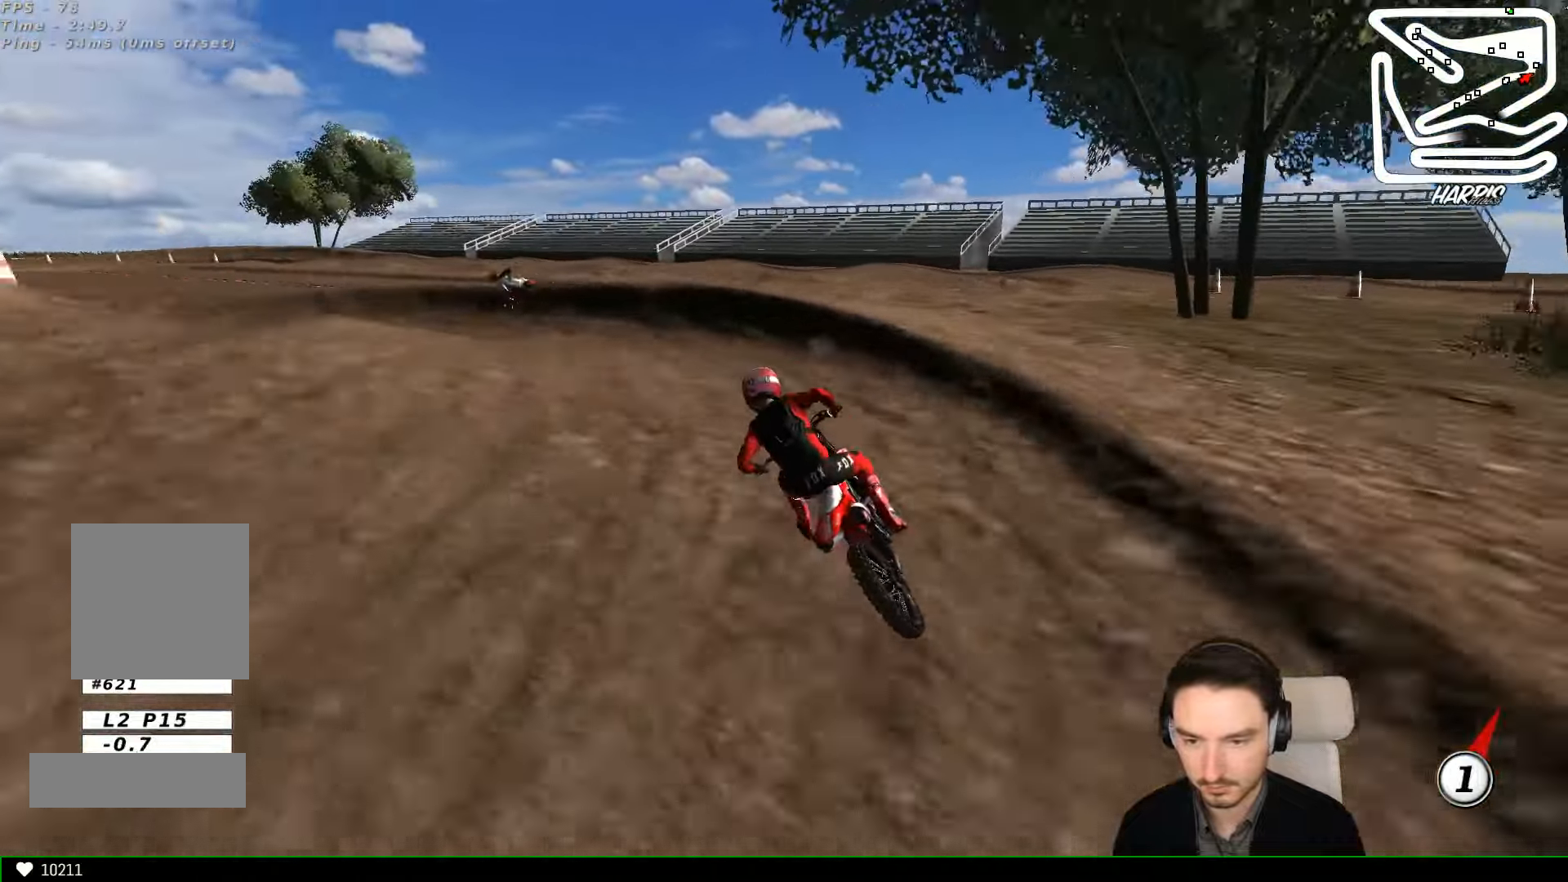
{"dt_ms": 500, "buttons": ["L1"], "left_stick": "left", "events": [[366, "left_stick", "left"]]}
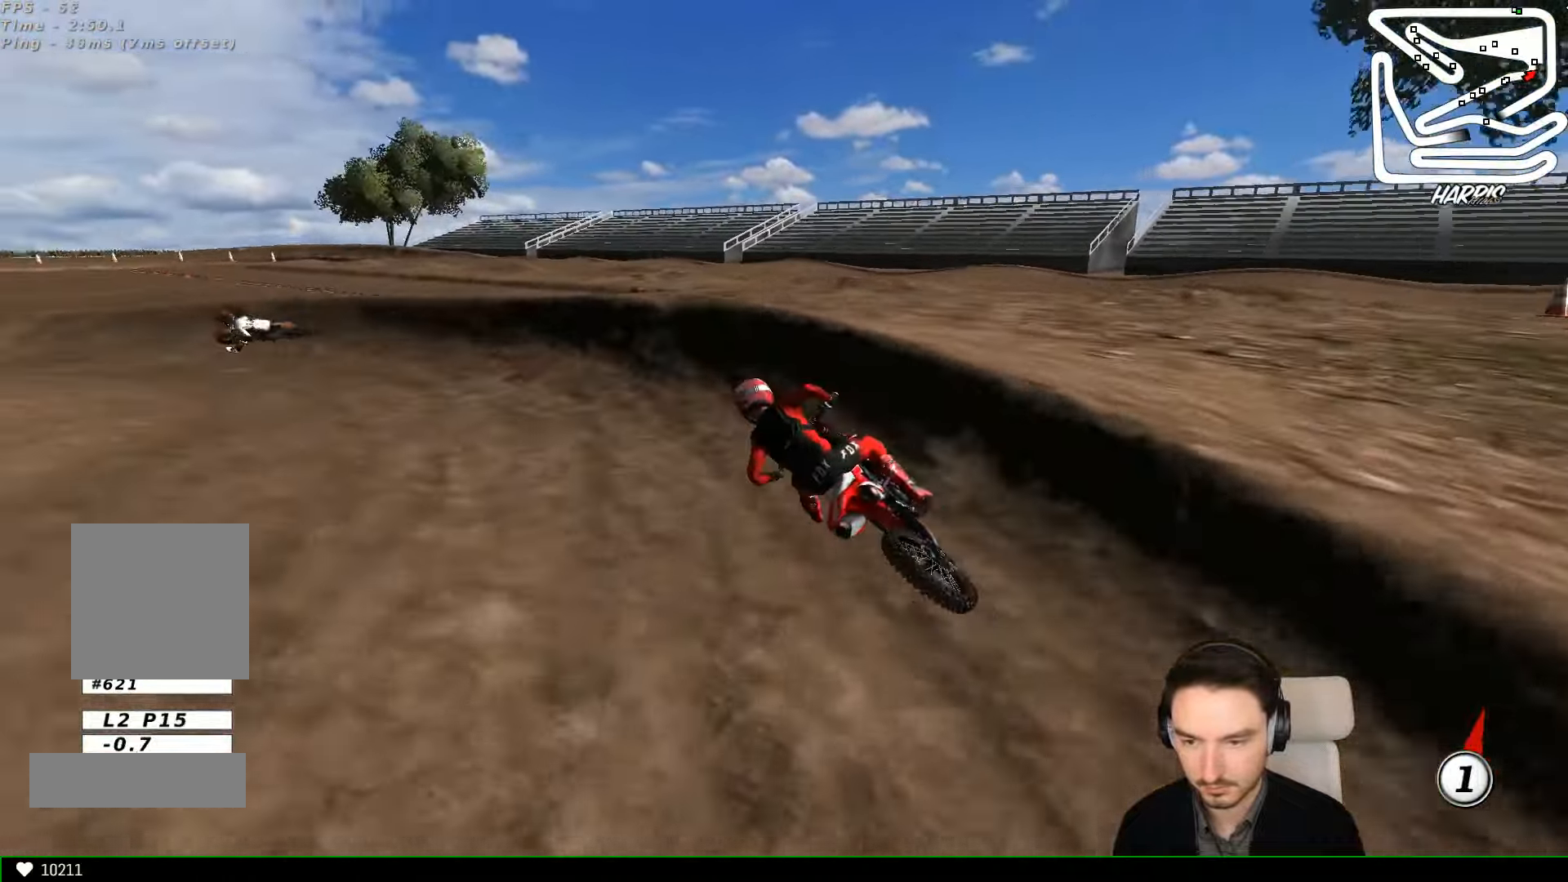
{"dt_ms": 500, "buttons": ["L1", "R2"], "left_stick": "left"}
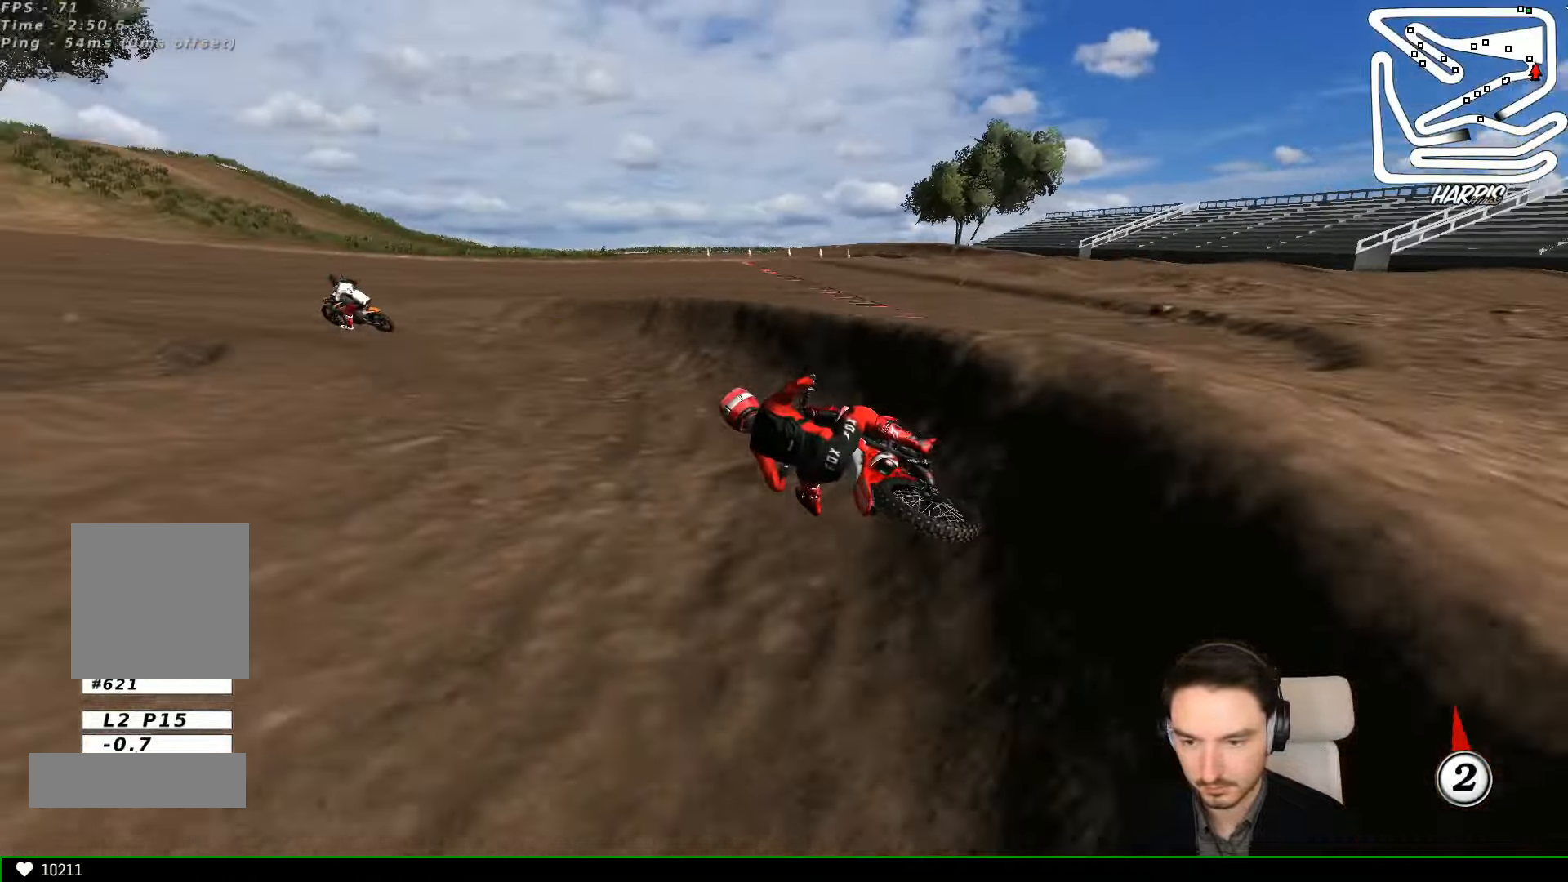
{"dt_ms": 500, "buttons": ["R2"], "left_stick": "right", "events": [[166, "left_stick", "center"], [200, "L1", "up"], [333, "left_stick", "right"]]}
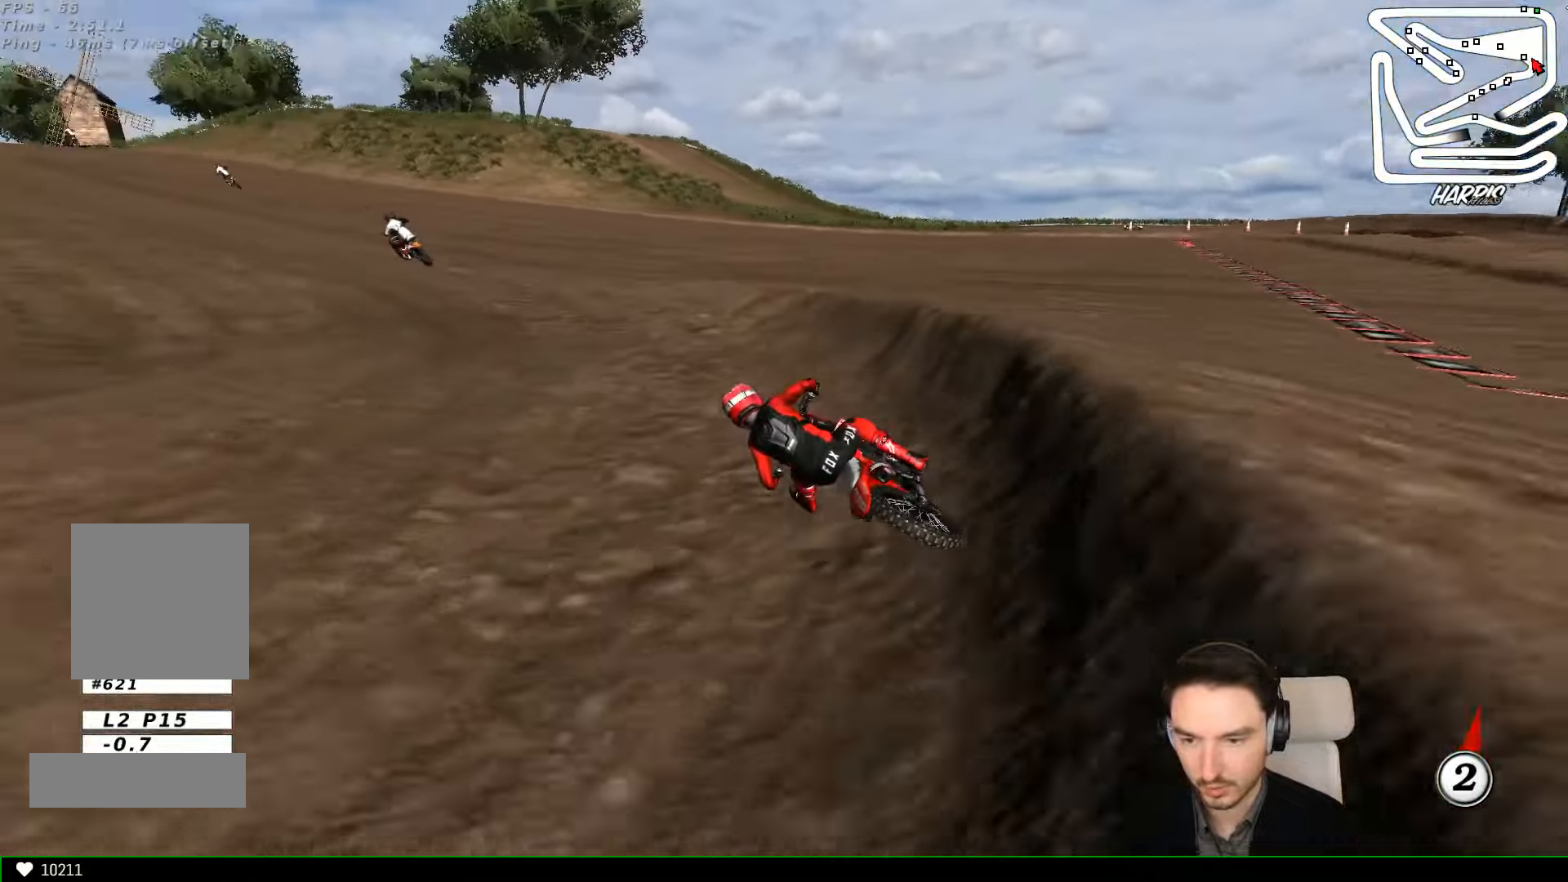
{"dt_ms": 500, "buttons": ["R2"], "left_stick": "center"}
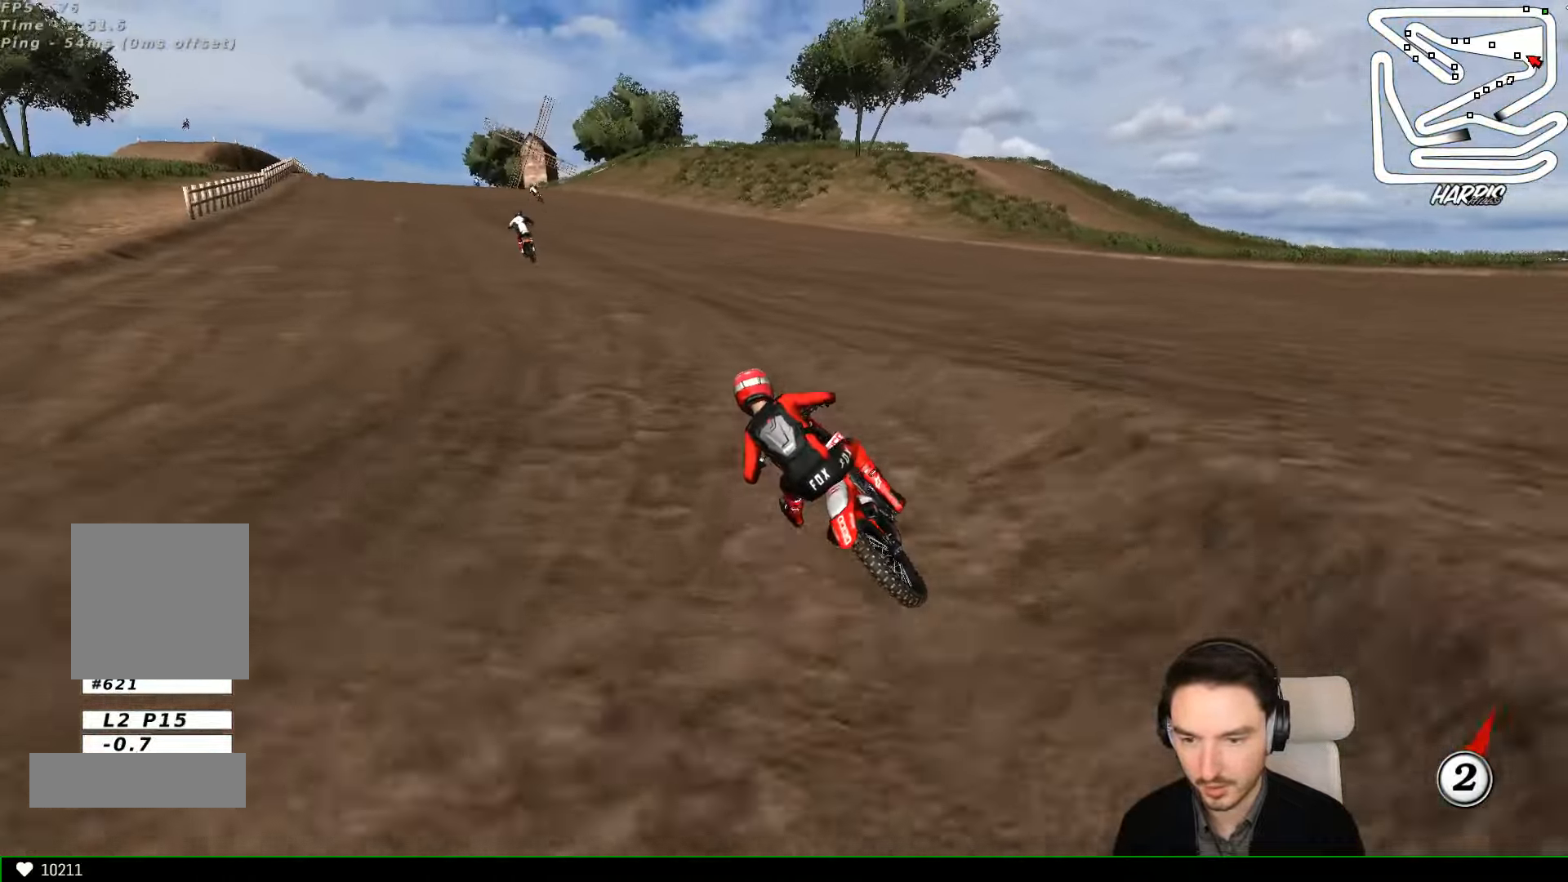
{"dt_ms": 500, "buttons": ["R2"], "left_stick": "center", "events": [[266, "B", "down"], [333, "B", "up"]]}